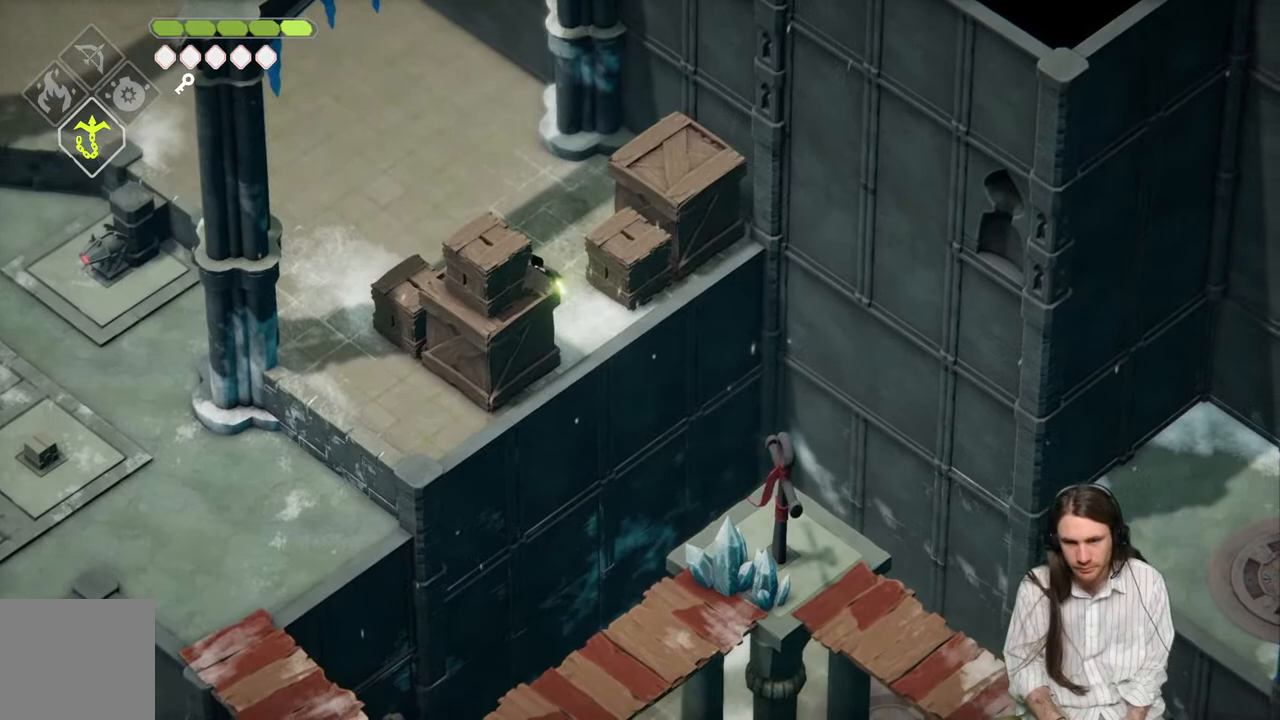
Gameplay with a controller (Xbox layout); each line is a JSON object with the inputs held at the frame after it. "events" lists button and stick changes between this image and that frame as [ms after this image, input, new state], when the widget could be followed in between.
{"buttons": [], "left_stick": "center", "right_stick": "center", "events": [[183, "R2", "up"], [300, "L2", "up"], [417, "left_stick", "center"]]}
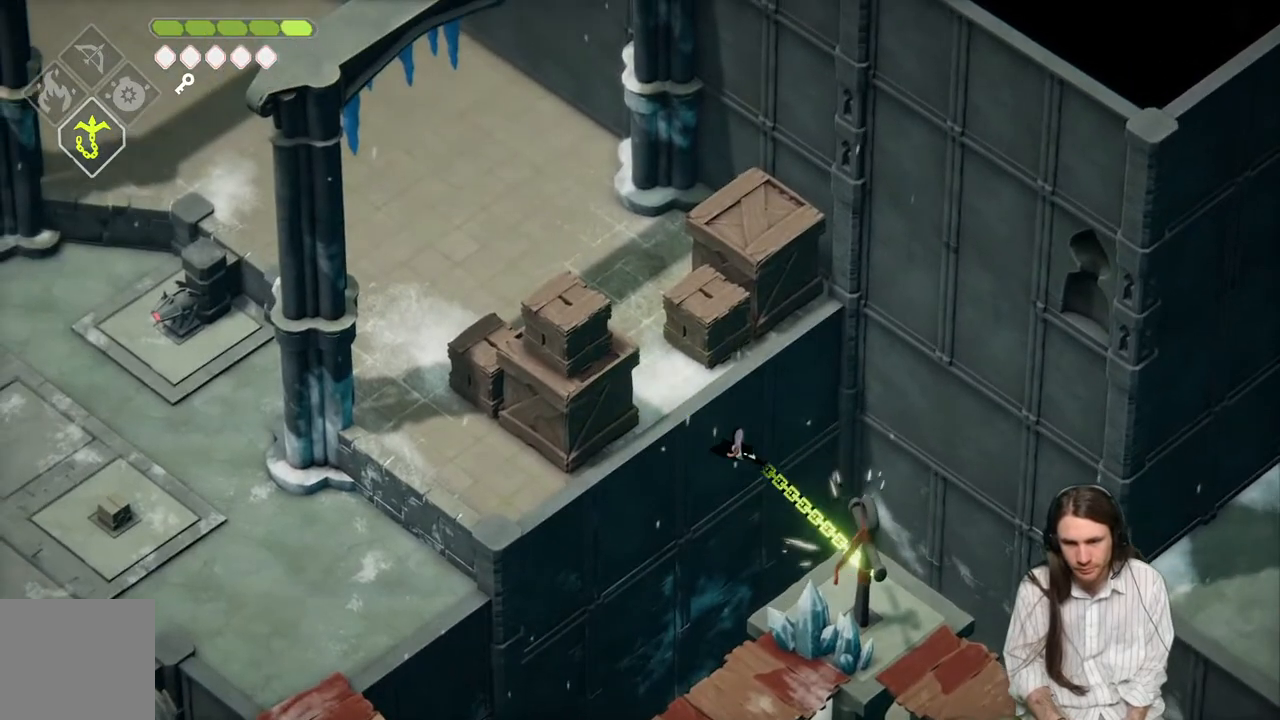
{"buttons": [], "left_stick": "center", "right_stick": "center", "events": []}
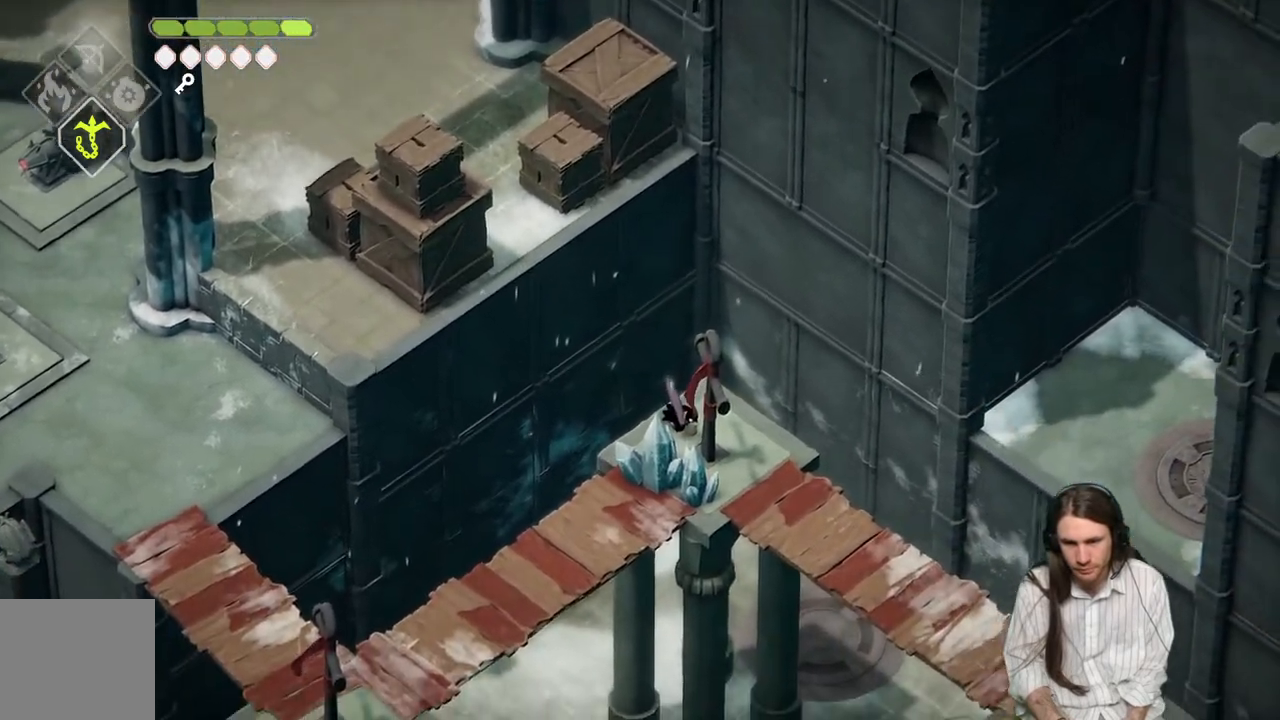
{"buttons": [], "left_stick": "center", "right_stick": "center", "events": [[133, "left_stick", "right"], [317, "left_stick", "center"]]}
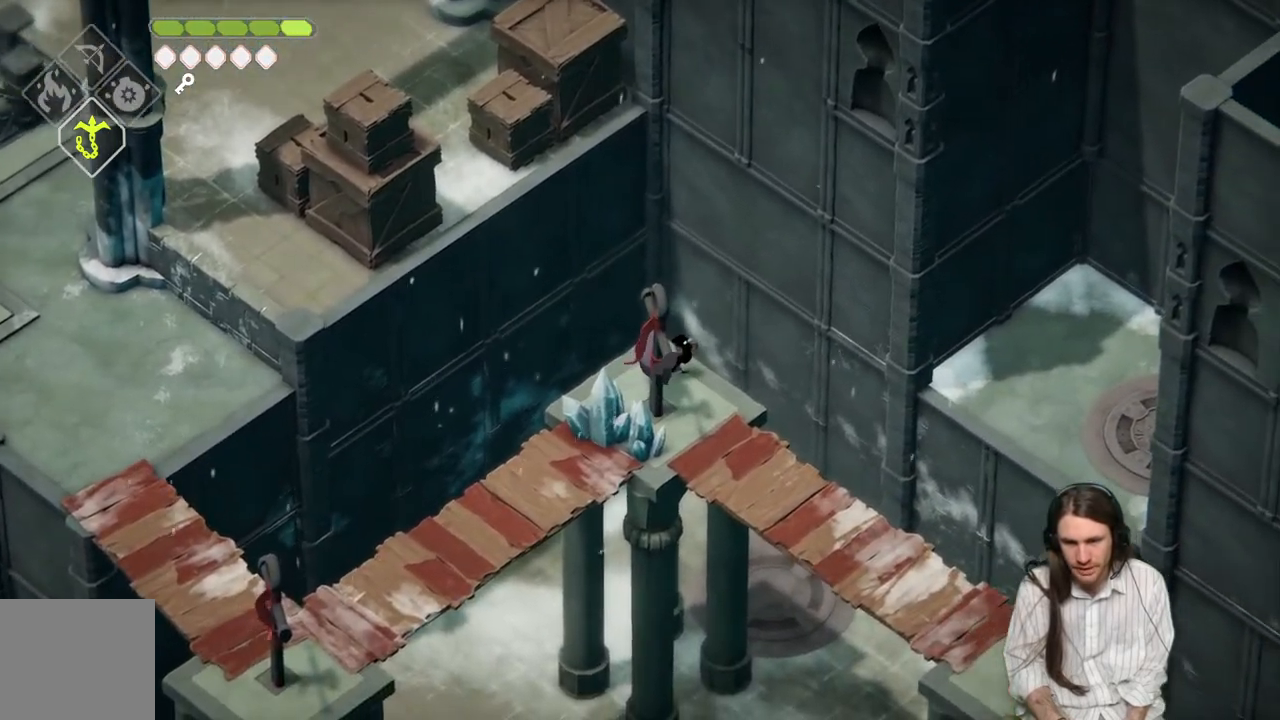
{"buttons": [], "left_stick": "down", "right_stick": "center", "events": [[50, "left_stick", "down"]]}
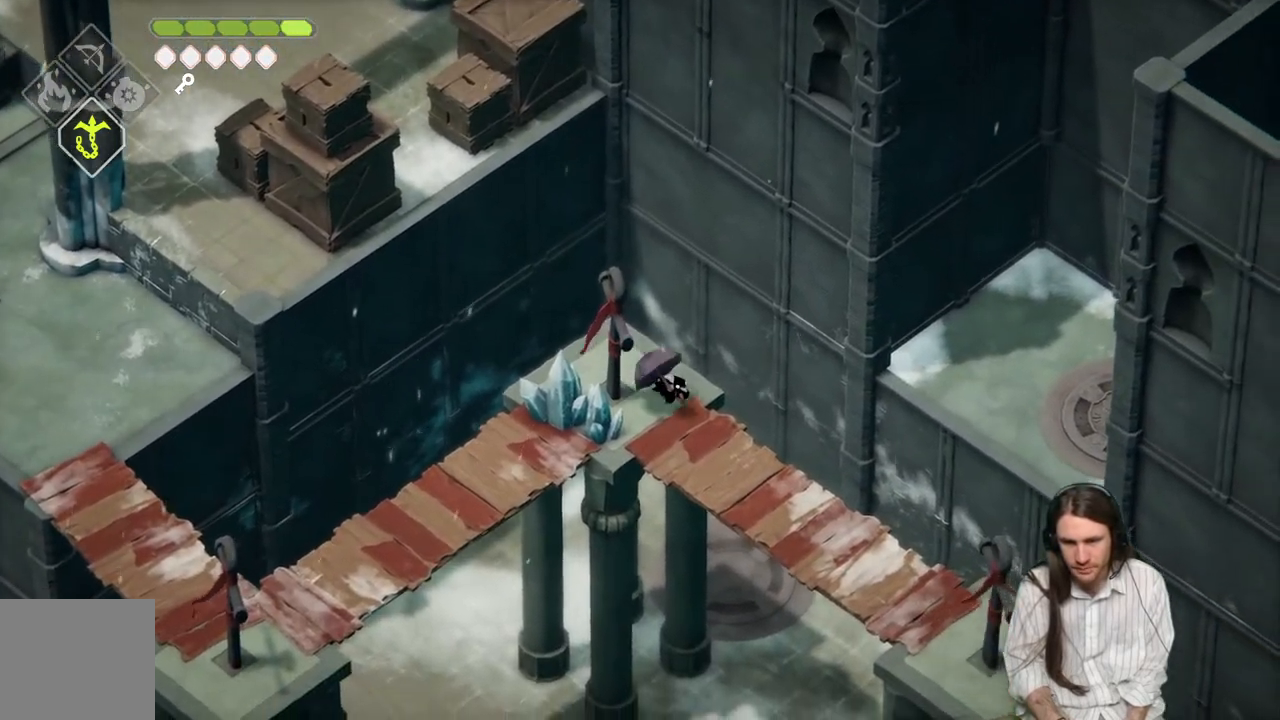
{"buttons": [], "left_stick": "center", "right_stick": "center", "events": [[283, "left_stick", "center"]]}
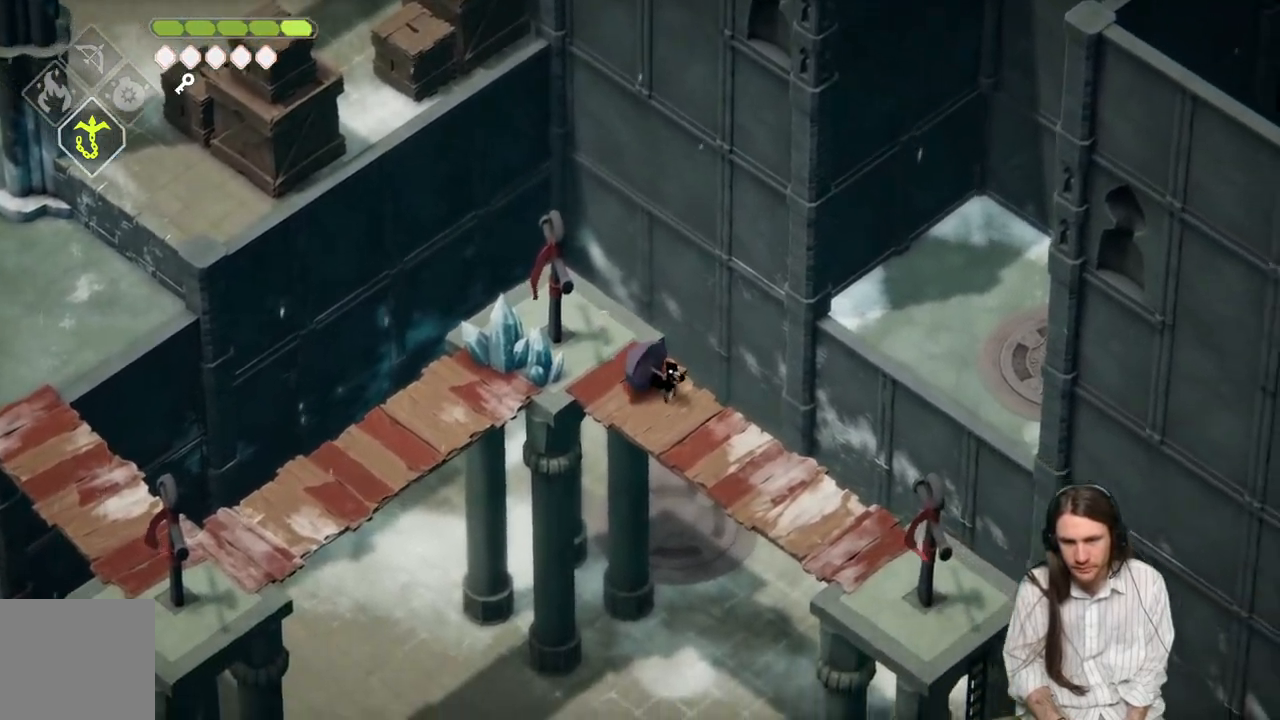
{"buttons": [], "left_stick": "center", "right_stick": "center", "events": []}
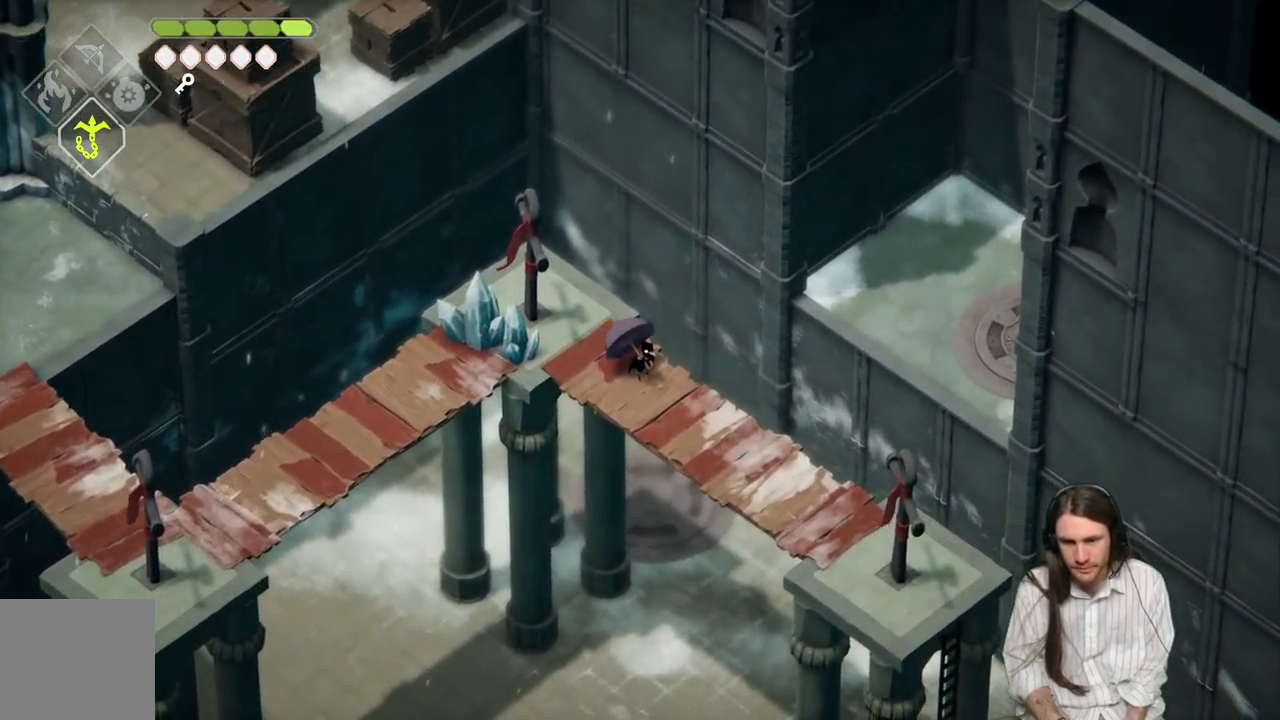
{"buttons": [], "left_stick": "left", "right_stick": "center", "events": [[400, "left_stick", "left"]]}
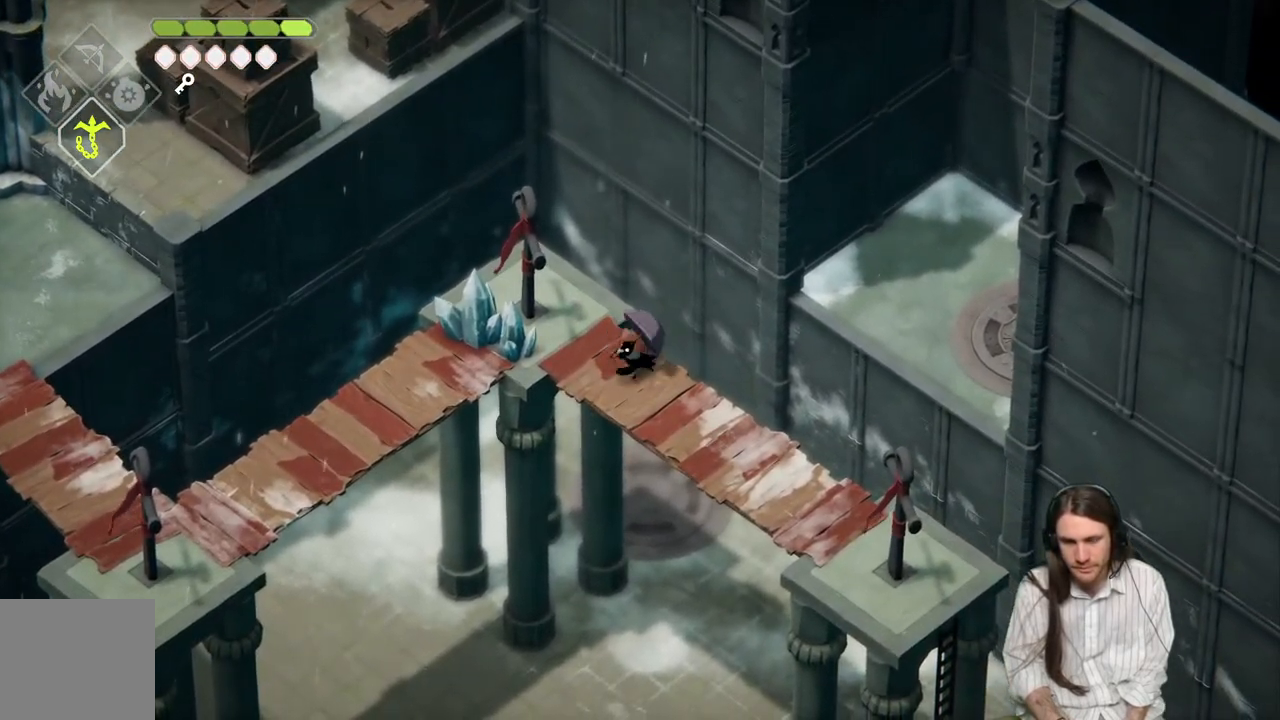
{"buttons": [], "left_stick": "up", "right_stick": "center", "events": [[17, "left_stick", "up-left"], [333, "left_stick", "up"]]}
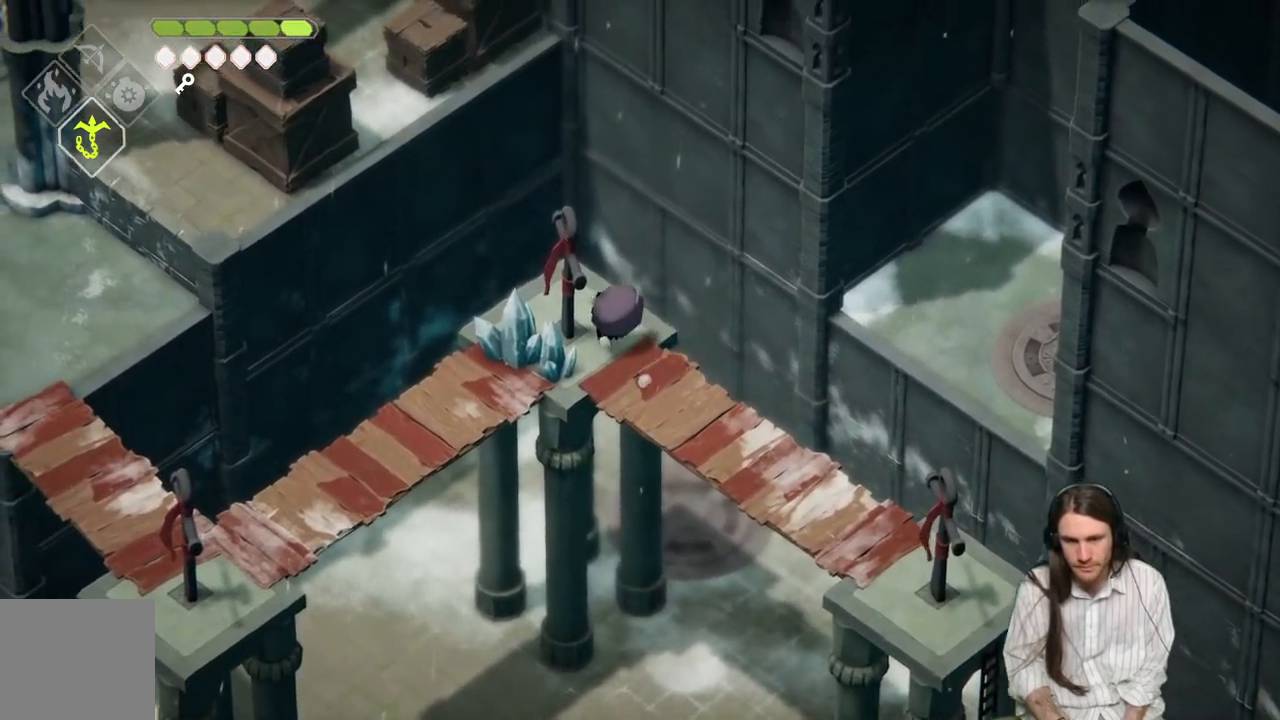
{"buttons": [], "left_stick": "up-right", "right_stick": "center", "events": [[67, "left_stick", "up-right"]]}
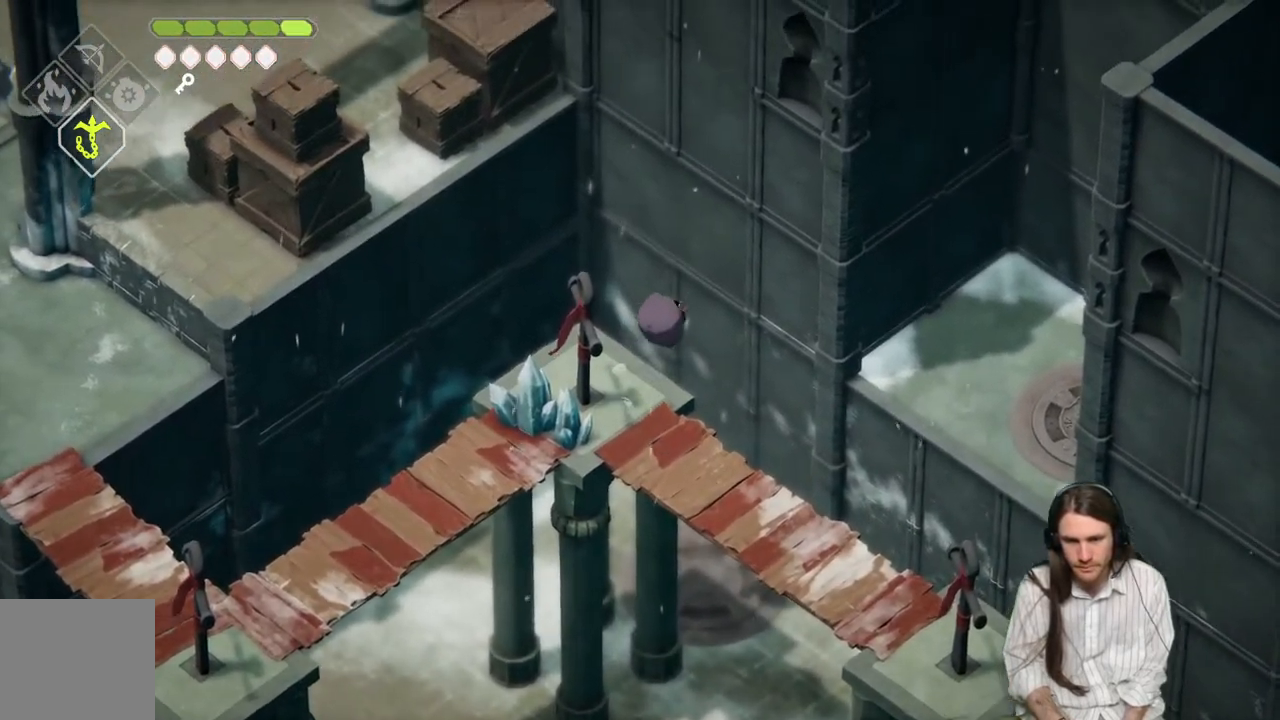
{"buttons": [], "left_stick": "center", "right_stick": "center", "events": [[33, "L1", "down"], [150, "L1", "up"], [217, "L1", "down"], [350, "L1", "up"], [500, "left_stick", "center"]]}
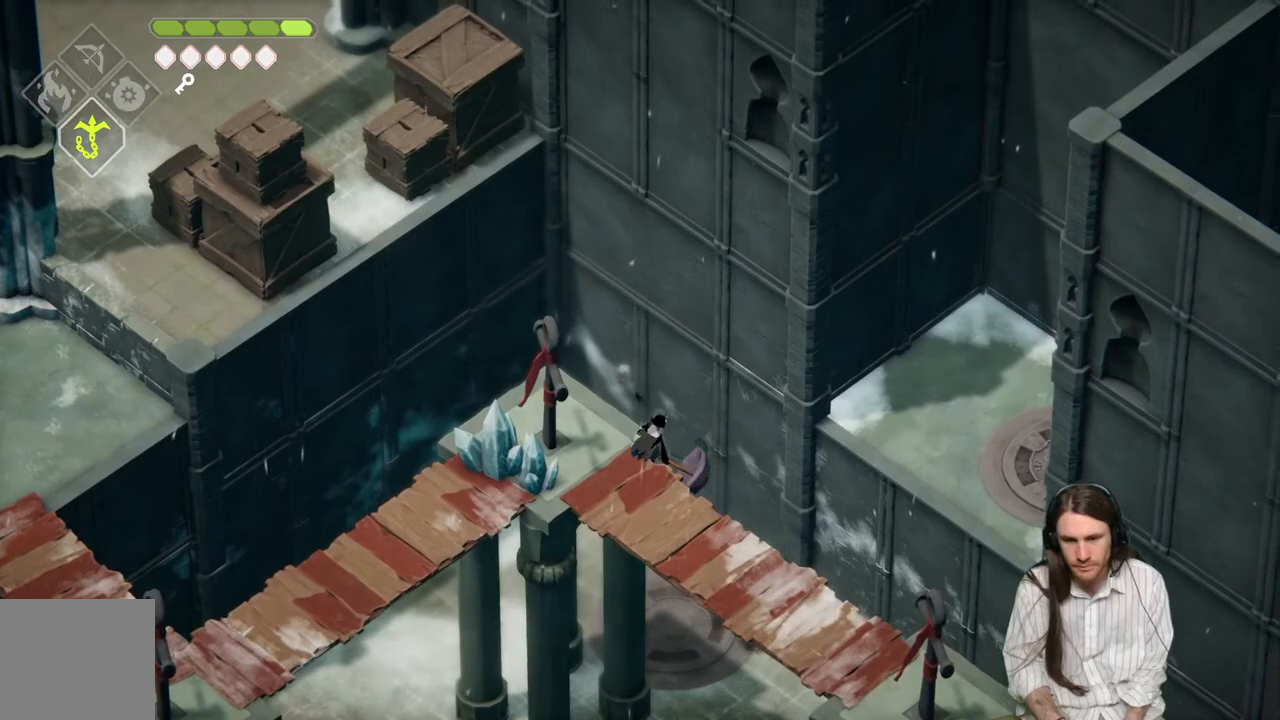
{"buttons": [], "left_stick": "center", "right_stick": "center", "events": []}
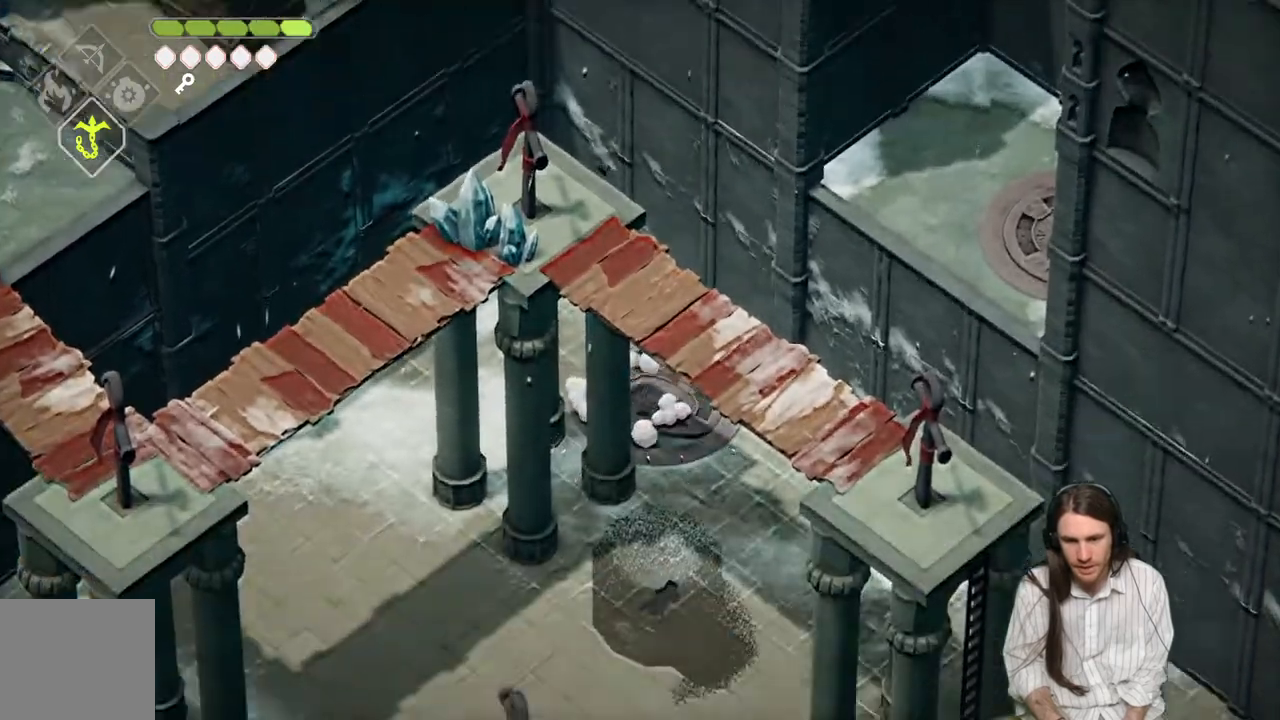
{"buttons": [], "left_stick": "center", "right_stick": "center", "events": []}
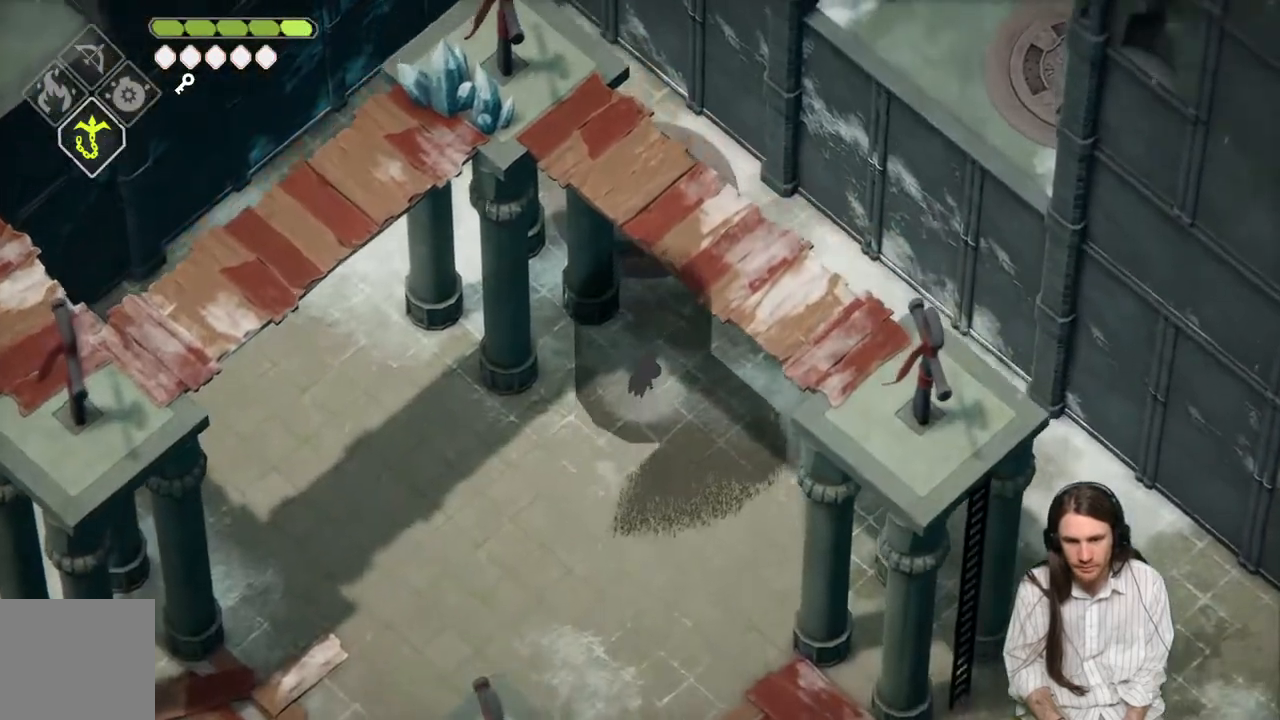
{"buttons": [], "left_stick": "down-right", "right_stick": "center", "events": [[200, "left_stick", "down-right"]]}
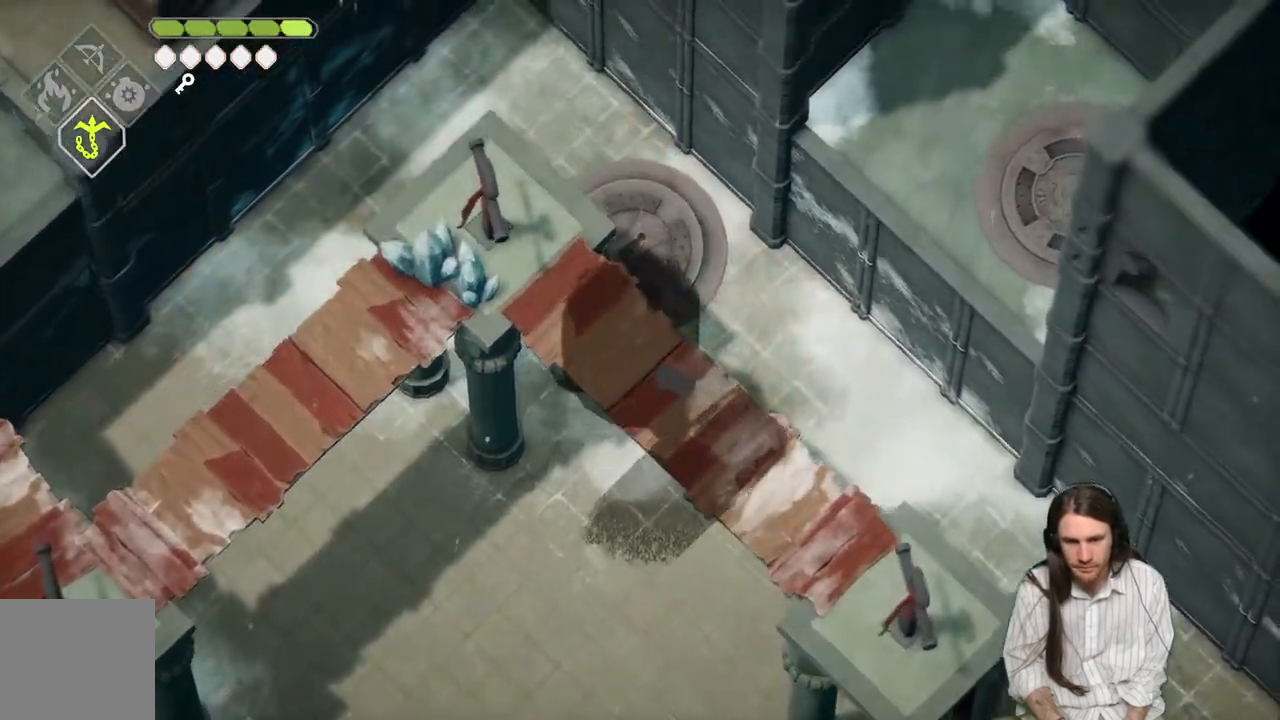
{"buttons": [], "left_stick": "down", "right_stick": "center", "events": [[150, "left_stick", "down"]]}
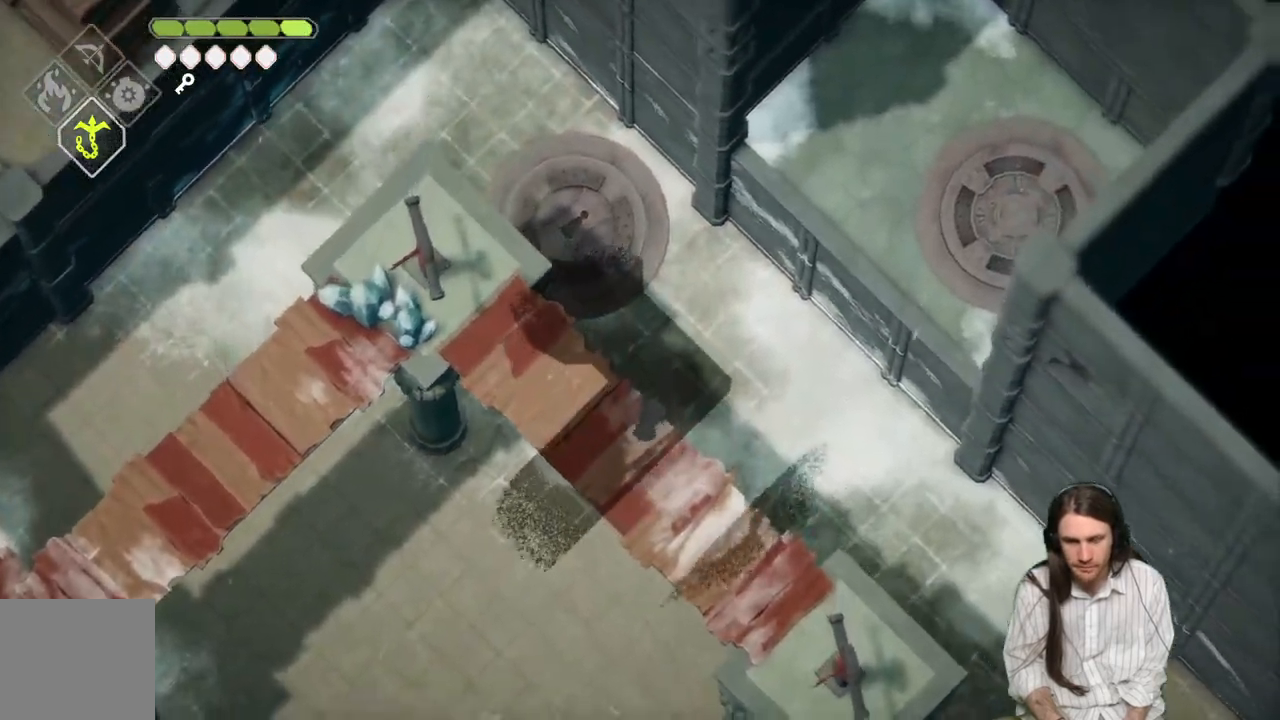
{"buttons": ["B"], "left_stick": "down", "right_stick": "center", "events": [[450, "B", "down"]]}
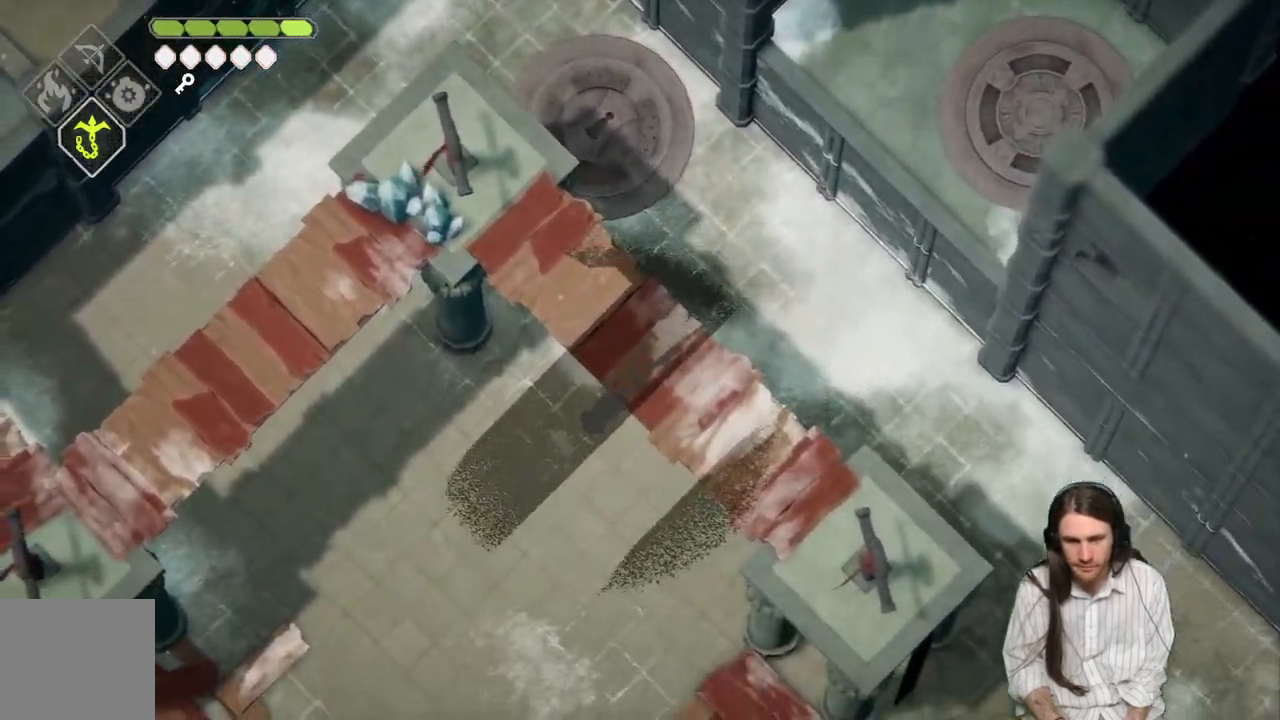
{"buttons": [], "left_stick": "down", "right_stick": "center", "events": [[217, "B", "up"]]}
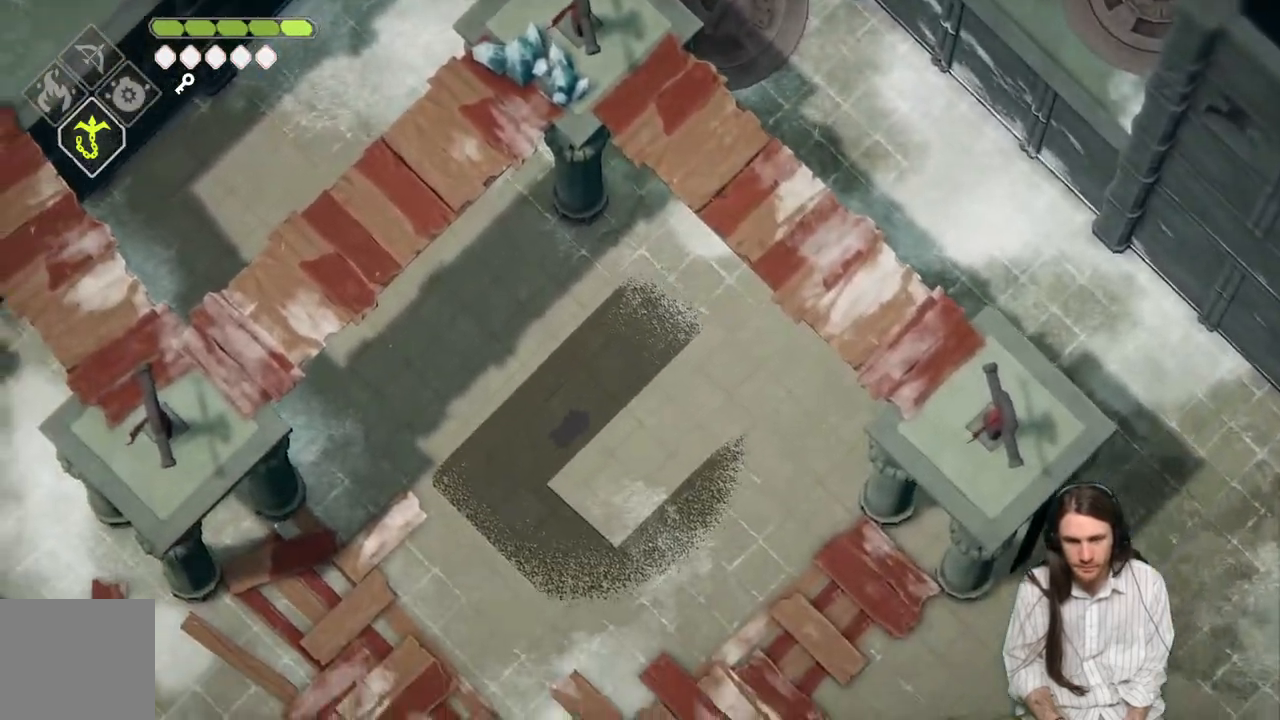
{"buttons": [], "left_stick": "down-right", "right_stick": "center", "events": [[350, "left_stick", "down-right"]]}
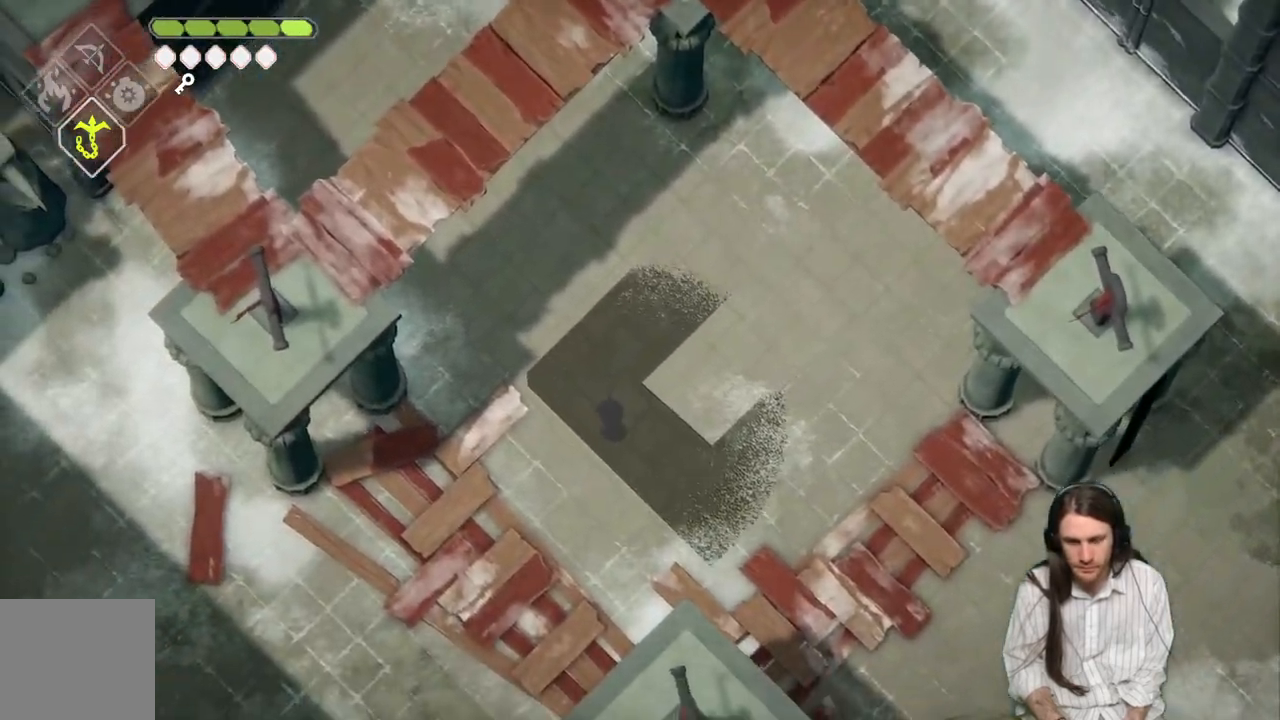
{"buttons": [], "left_stick": "up-right", "right_stick": "center", "events": [[33, "B", "down"], [183, "B", "up"], [233, "left_stick", "up-right"]]}
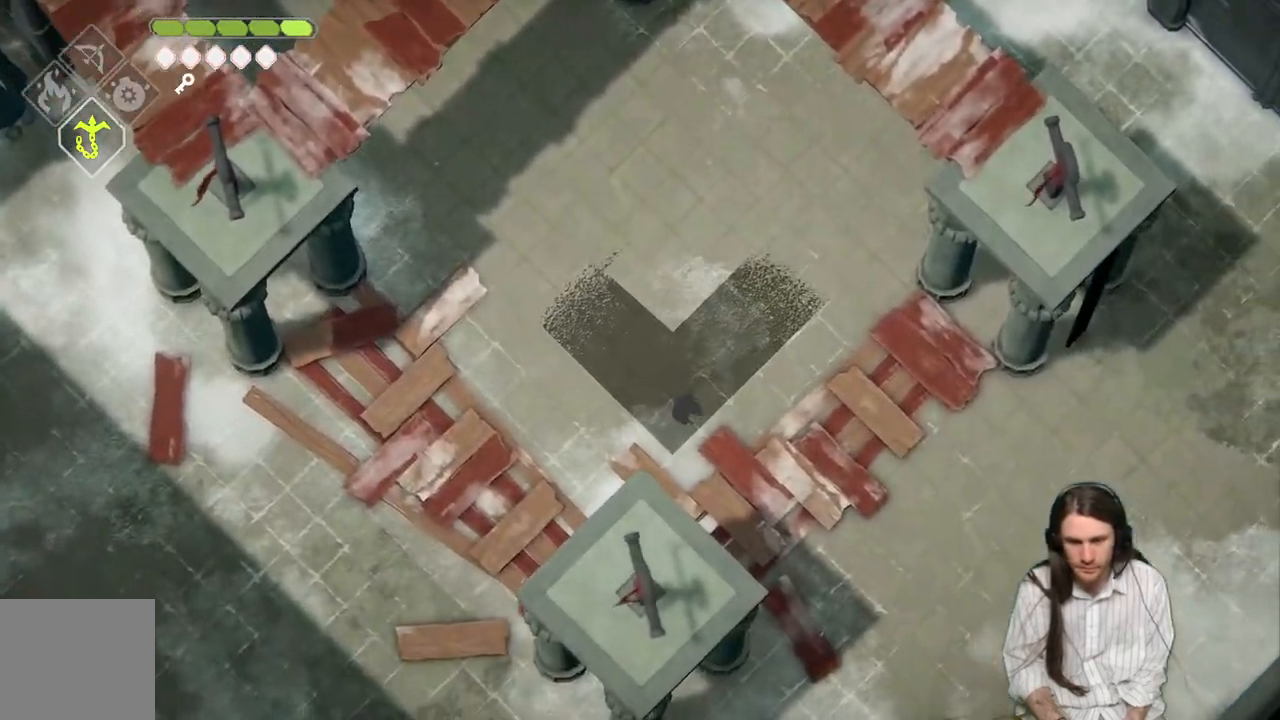
{"buttons": ["B"], "left_stick": "up-right", "right_stick": "center", "events": [[117, "B", "down"], [217, "B", "up"], [283, "B", "down"], [400, "B", "up"], [483, "B", "down"]]}
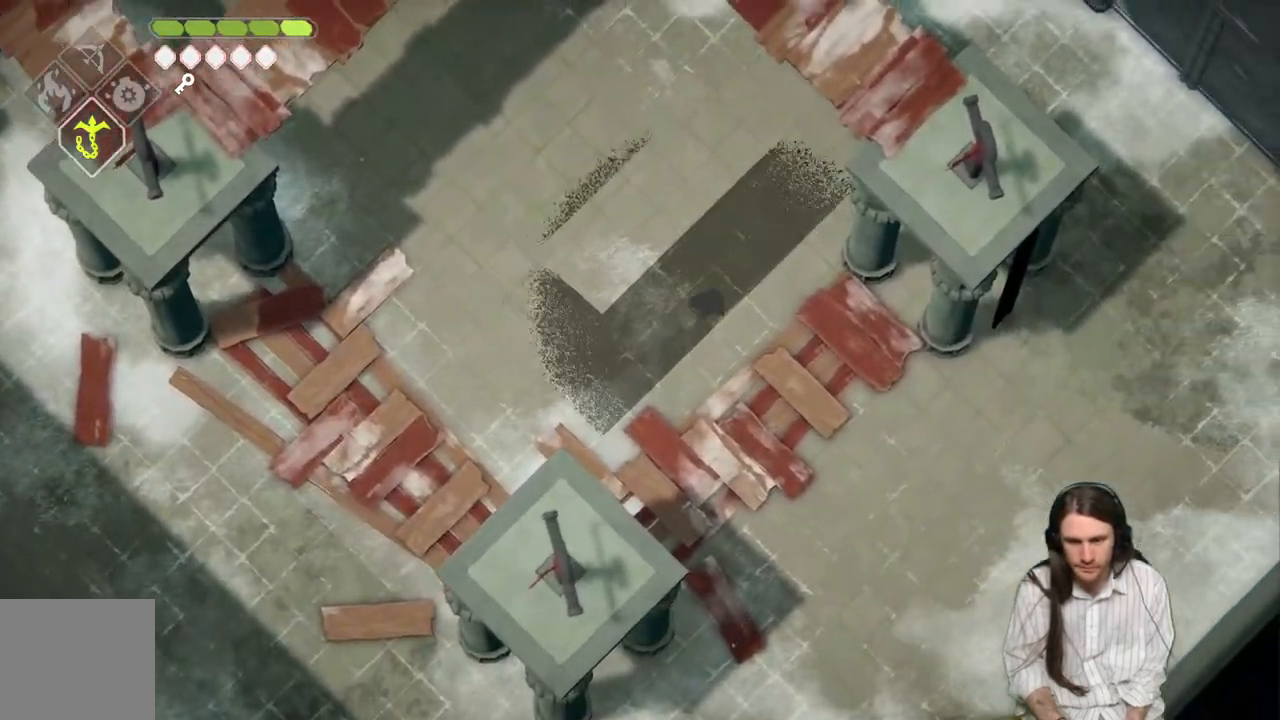
{"buttons": [], "left_stick": "up-right", "right_stick": "center", "events": [[117, "B", "up"]]}
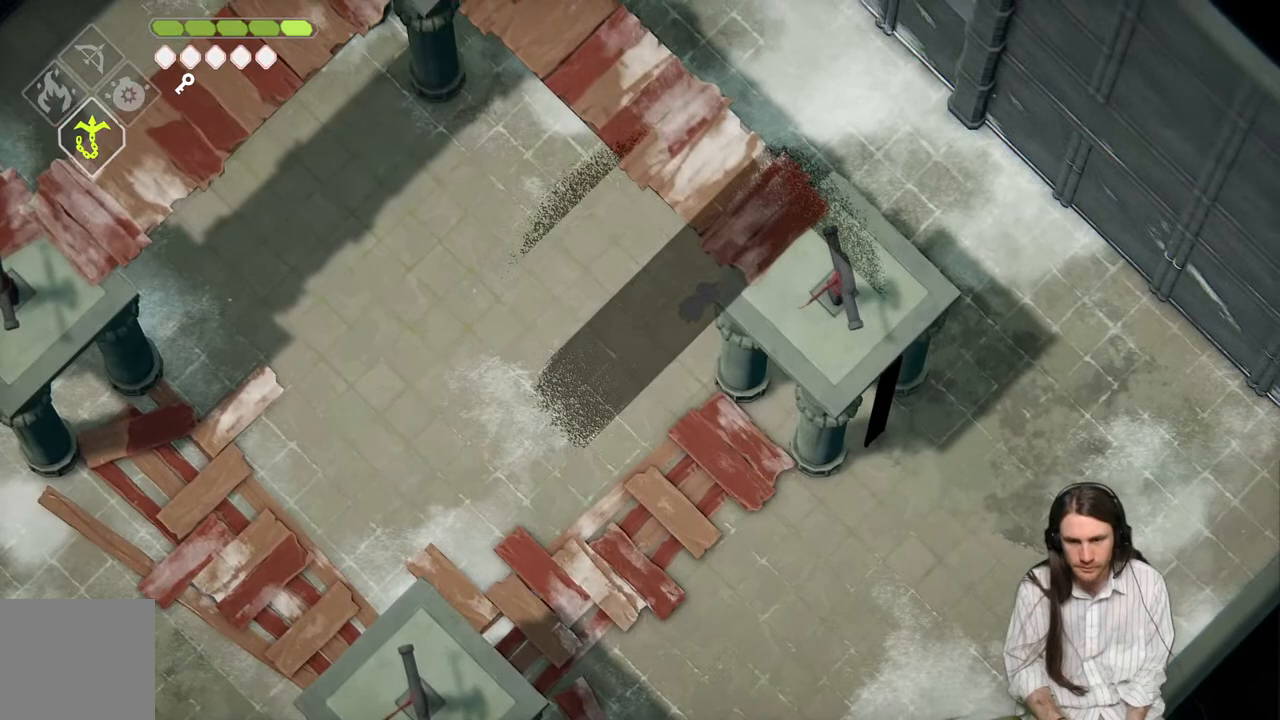
{"buttons": [], "left_stick": "up-right", "right_stick": "center", "events": [[167, "B", "down"], [283, "B", "up"]]}
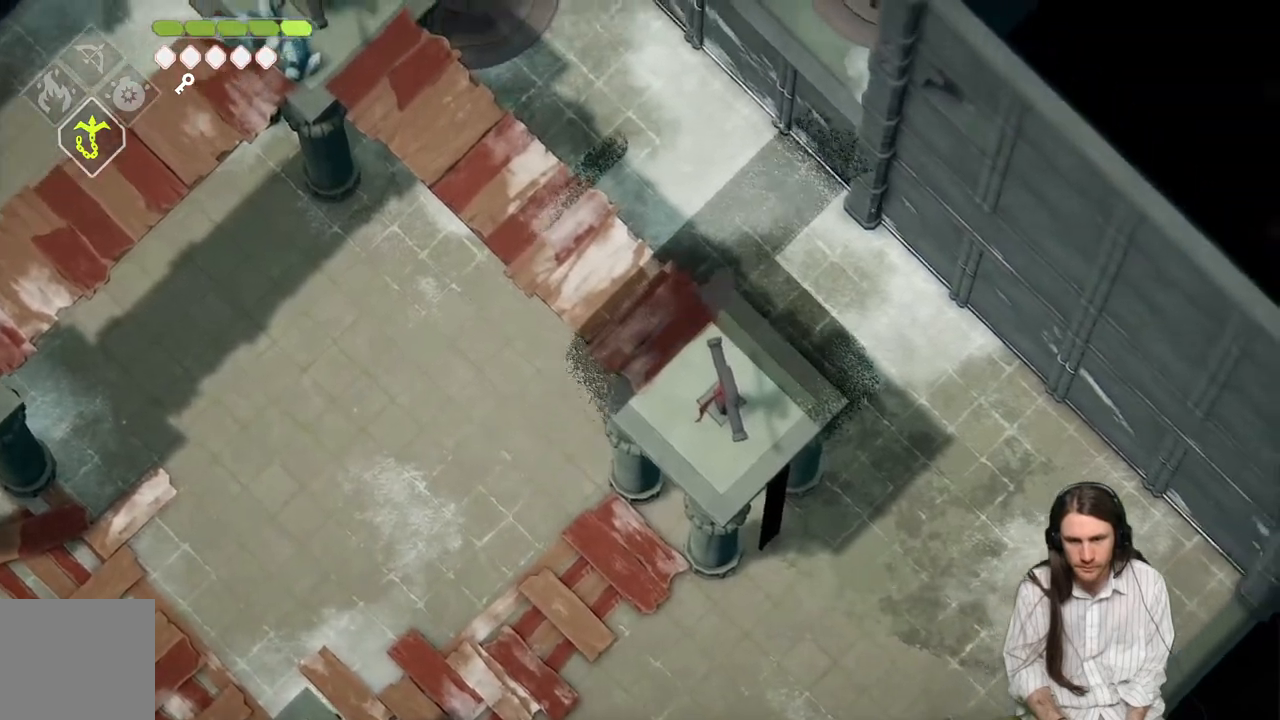
{"buttons": [], "left_stick": "down", "right_stick": "center", "events": [[350, "left_stick", "down-right"], [417, "left_stick", "down"]]}
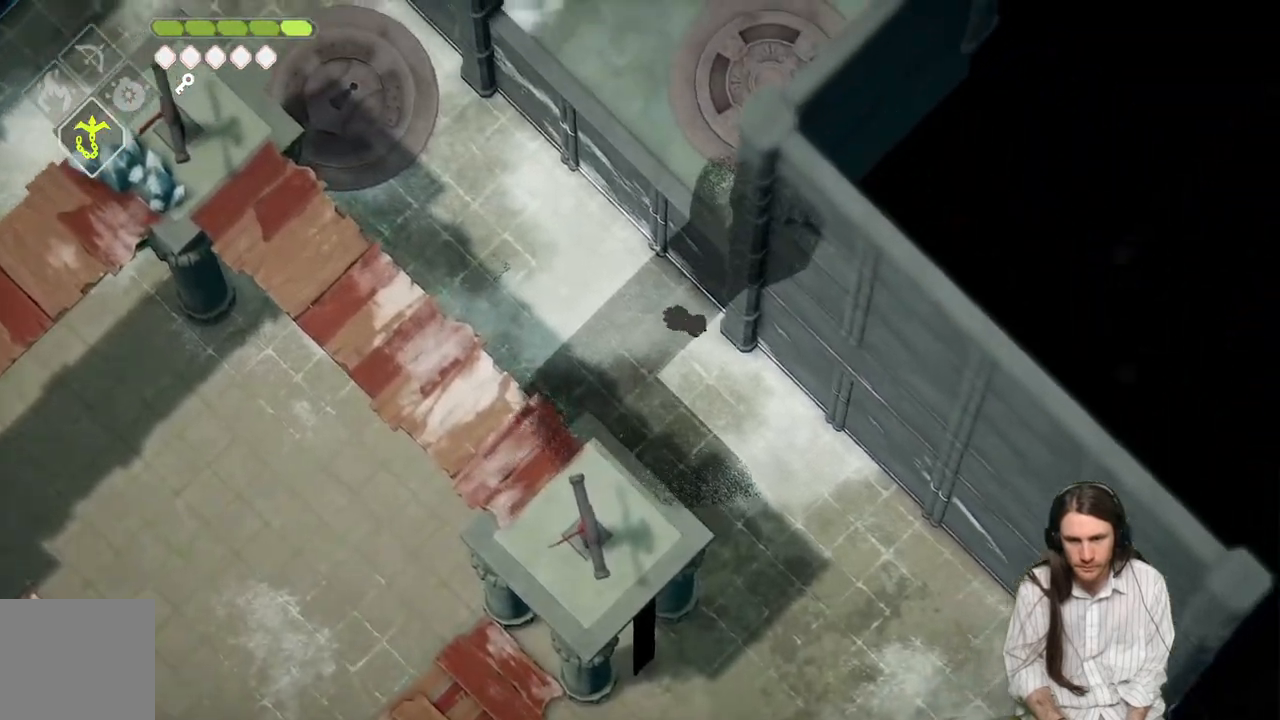
{"buttons": [], "left_stick": "down", "right_stick": "center", "events": []}
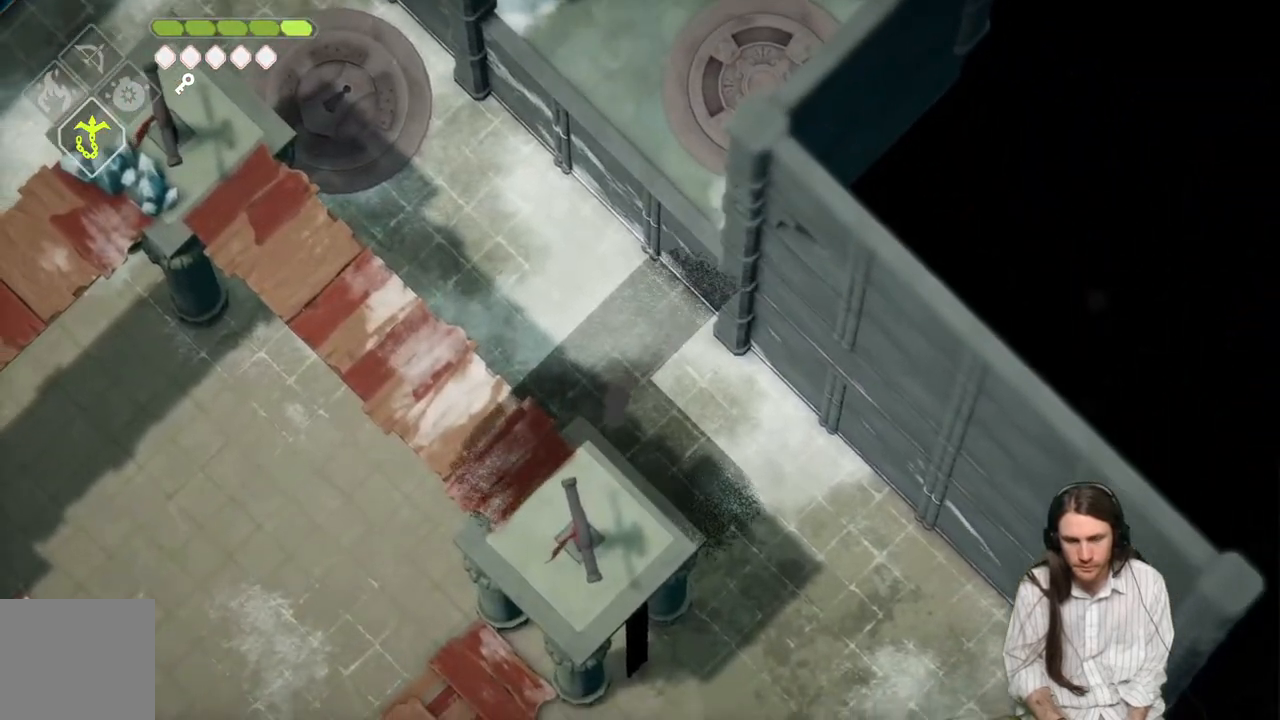
{"buttons": [], "left_stick": "center", "right_stick": "center", "events": [[33, "left_stick", "down-right"], [300, "left_stick", "center"]]}
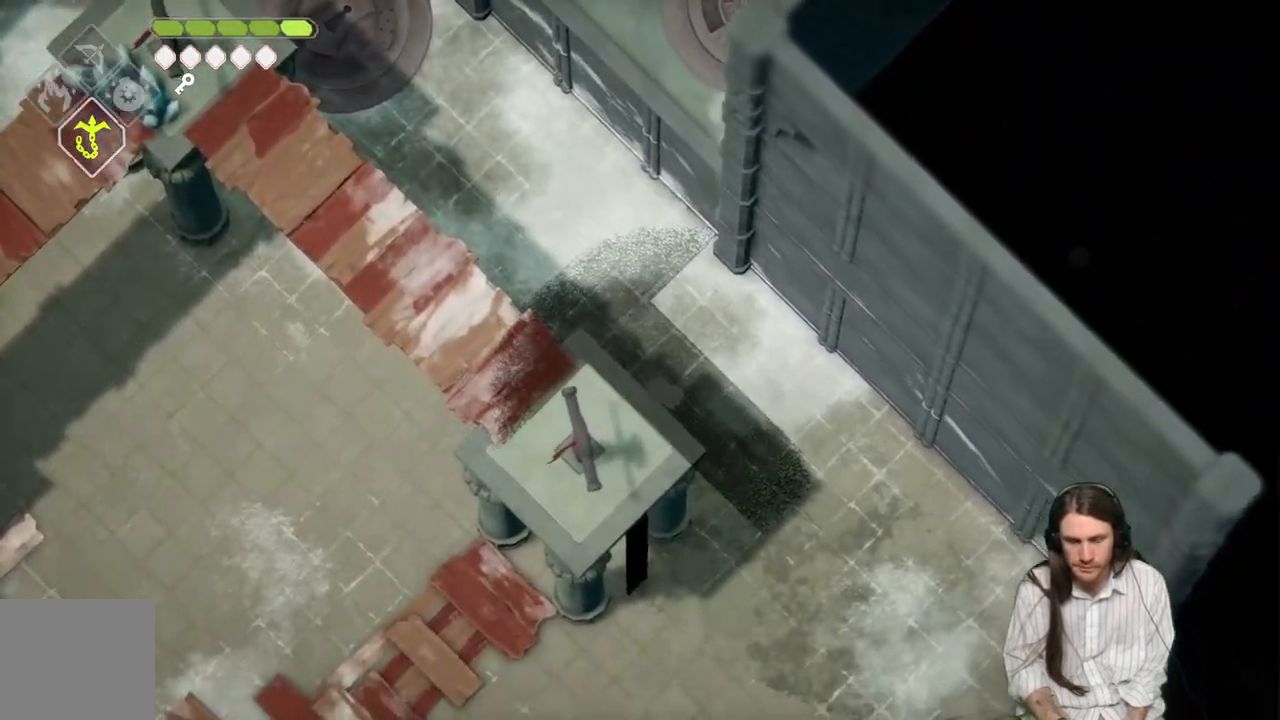
{"buttons": [], "left_stick": "center", "right_stick": "up", "events": [[400, "right_stick", "up"]]}
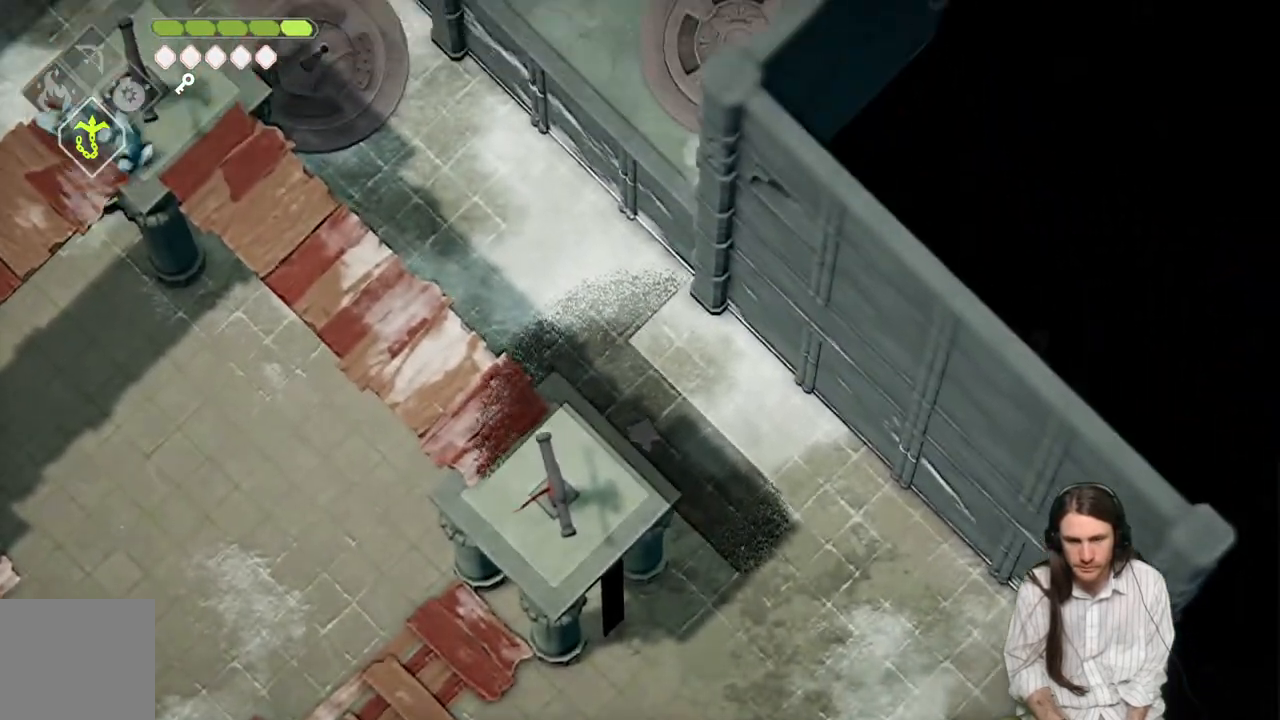
{"buttons": [], "left_stick": "down", "right_stick": "center", "events": [[467, "right_stick", "center"], [500, "left_stick", "down"]]}
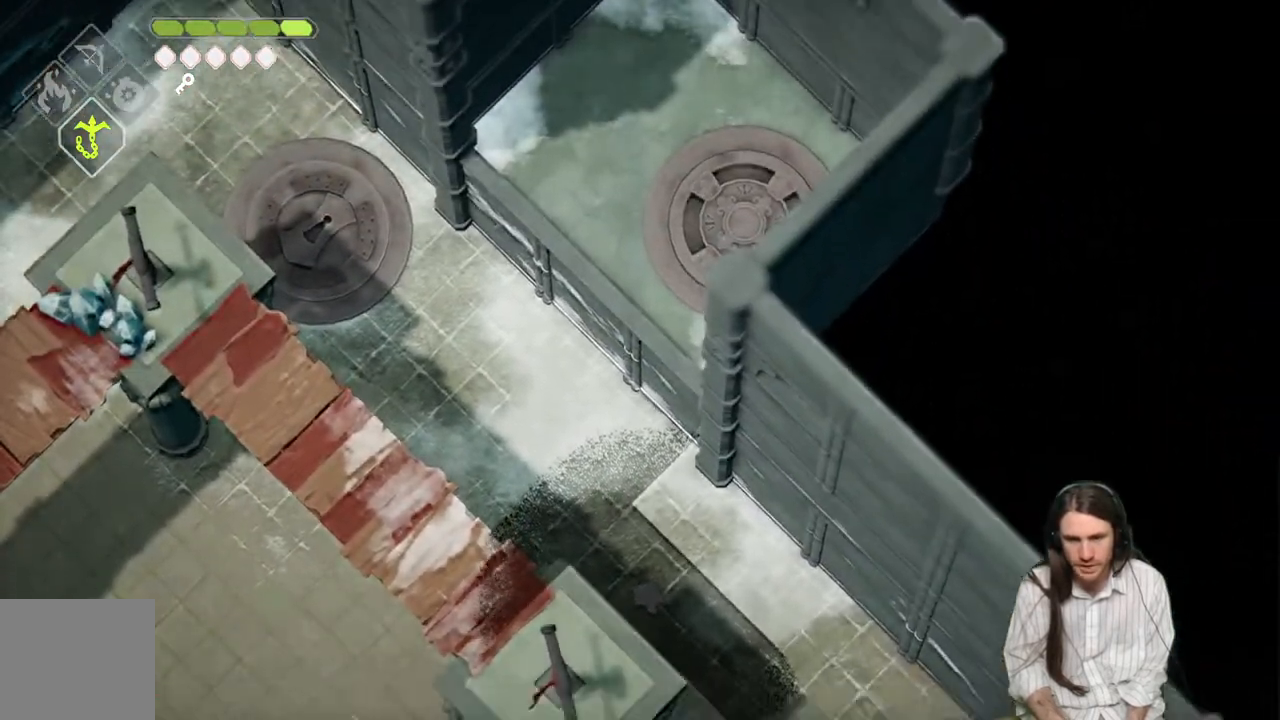
{"buttons": [], "left_stick": "down-left", "right_stick": "center", "events": [[450, "left_stick", "down-left"]]}
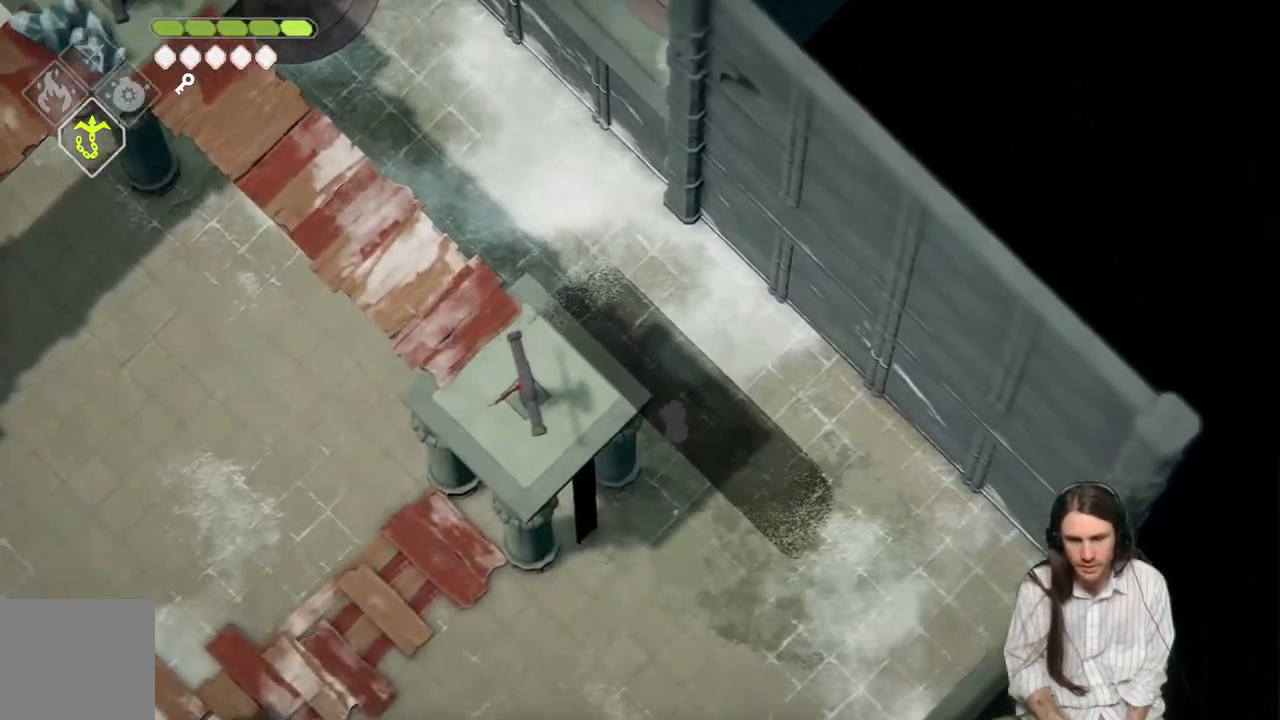
{"buttons": [], "left_stick": "down-right", "right_stick": "center", "events": [[250, "left_stick", "down-right"]]}
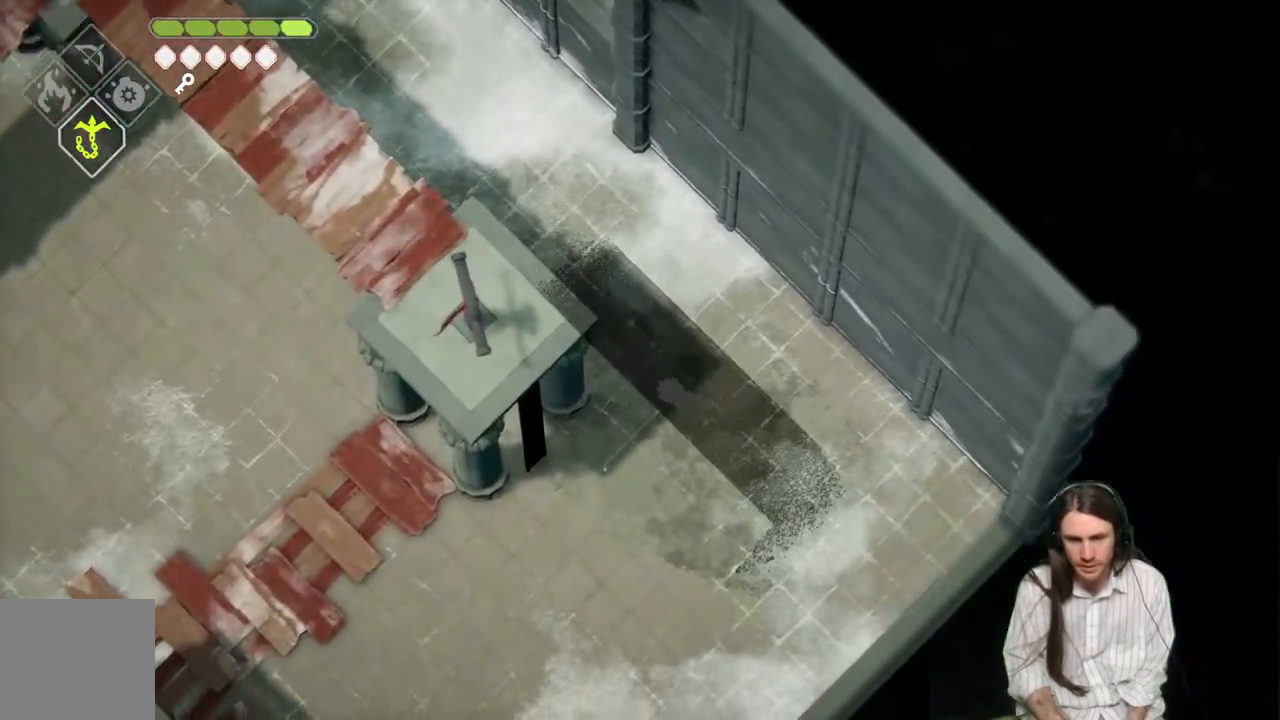
{"buttons": [], "left_stick": "down-right", "right_stick": "center", "events": []}
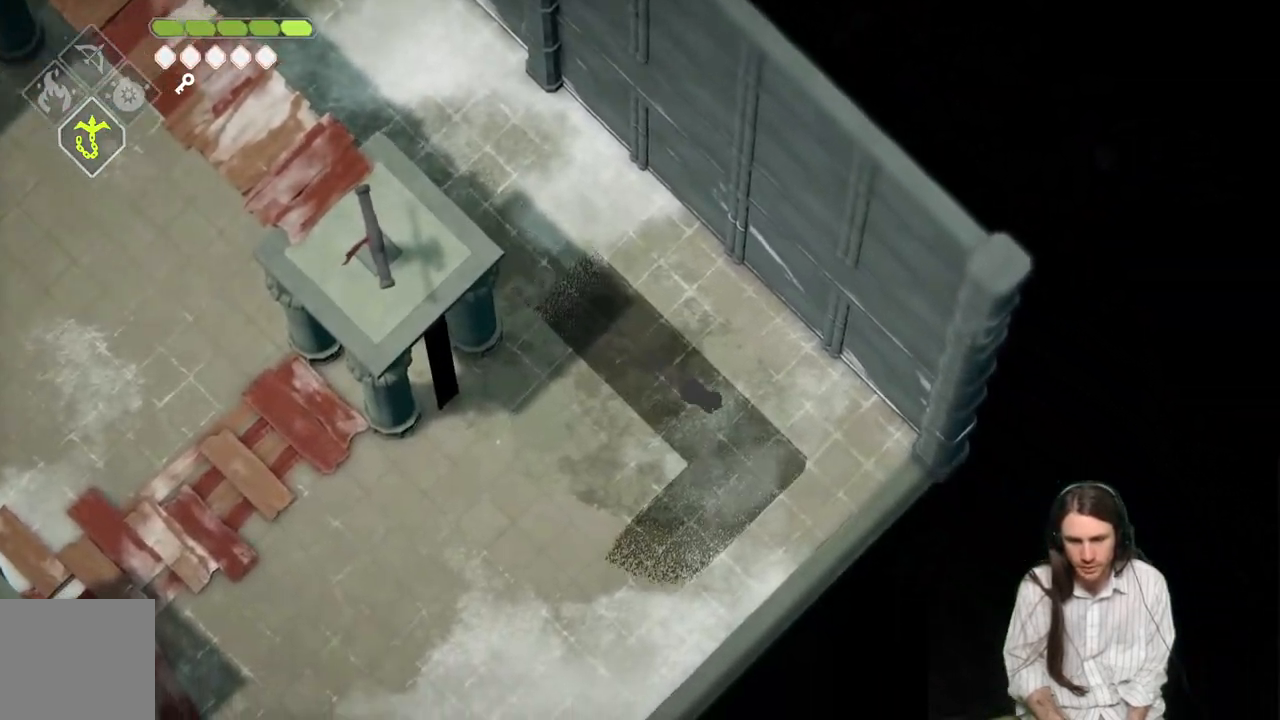
{"buttons": ["B"], "left_stick": "down-left", "right_stick": "center", "events": [[233, "left_stick", "down-left"], [450, "B", "down"]]}